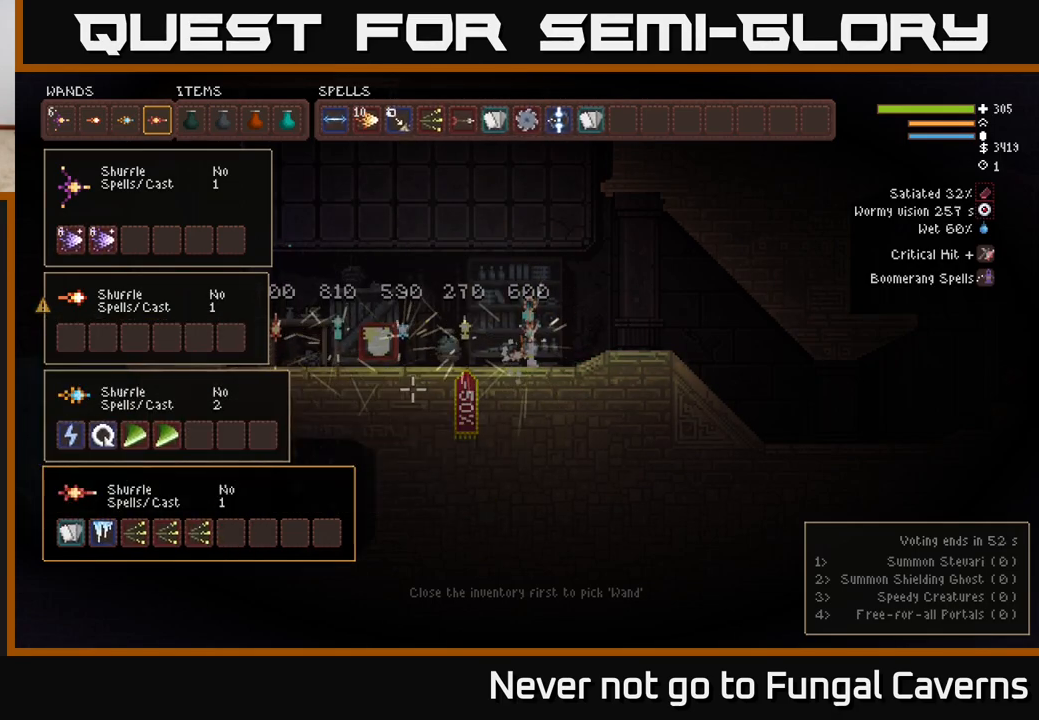
Gameplay with a controller (Xbox layout); each line is a JSON object with the inputs held at the frame after it. "events" lists button and stick changes between this image and that frame as [ms after this image, input, new state], when the widget could be followed in between.
{"buttons": [], "left_stick": "center", "right_stick": "center", "events": [[233, "SELECT", "down"], [350, "SELECT", "up"]]}
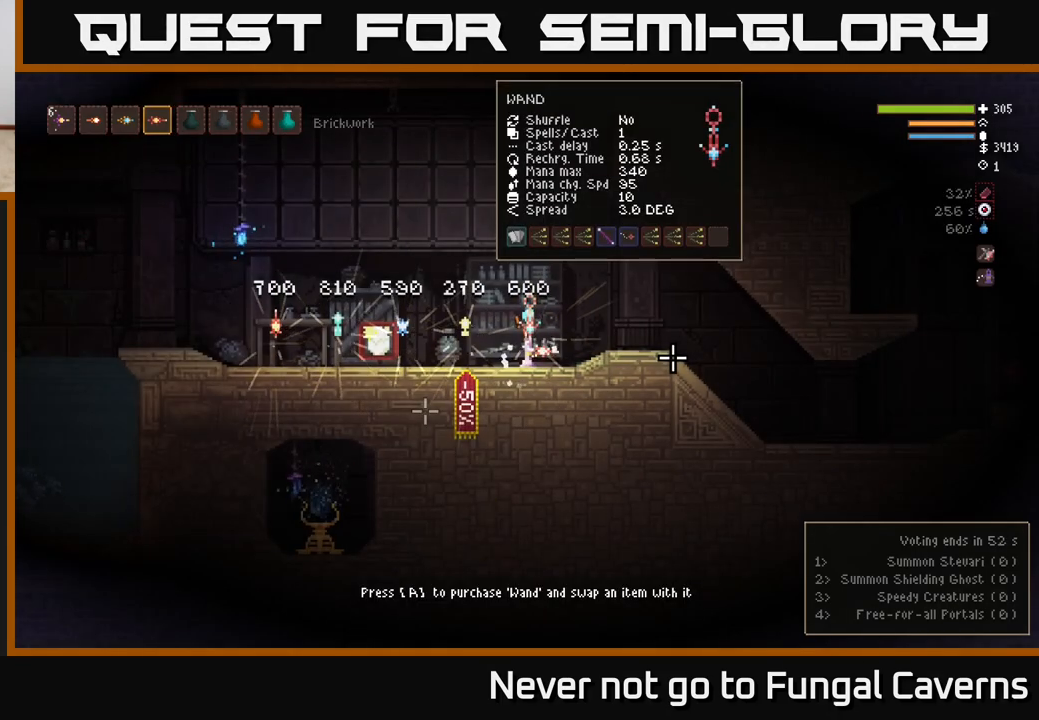
{"buttons": ["B"], "left_stick": "center", "right_stick": "center", "events": [[217, "L1", "down"], [333, "L1", "up"], [383, "B", "down"]]}
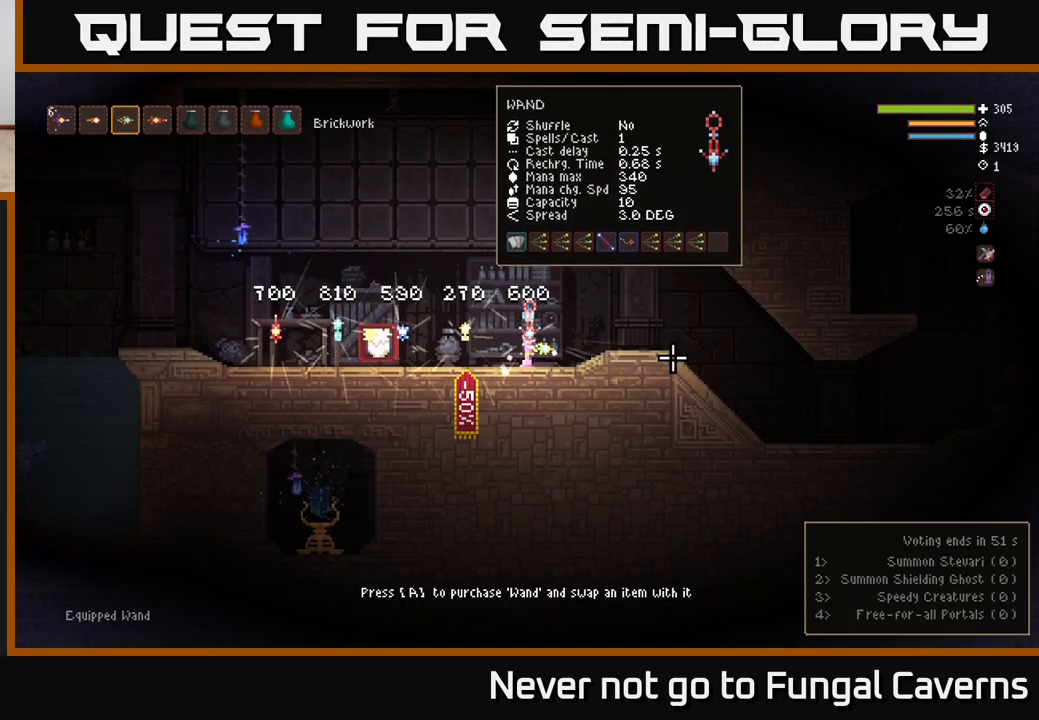
{"buttons": [], "left_stick": "center", "right_stick": "center", "events": [[50, "B", "up"]]}
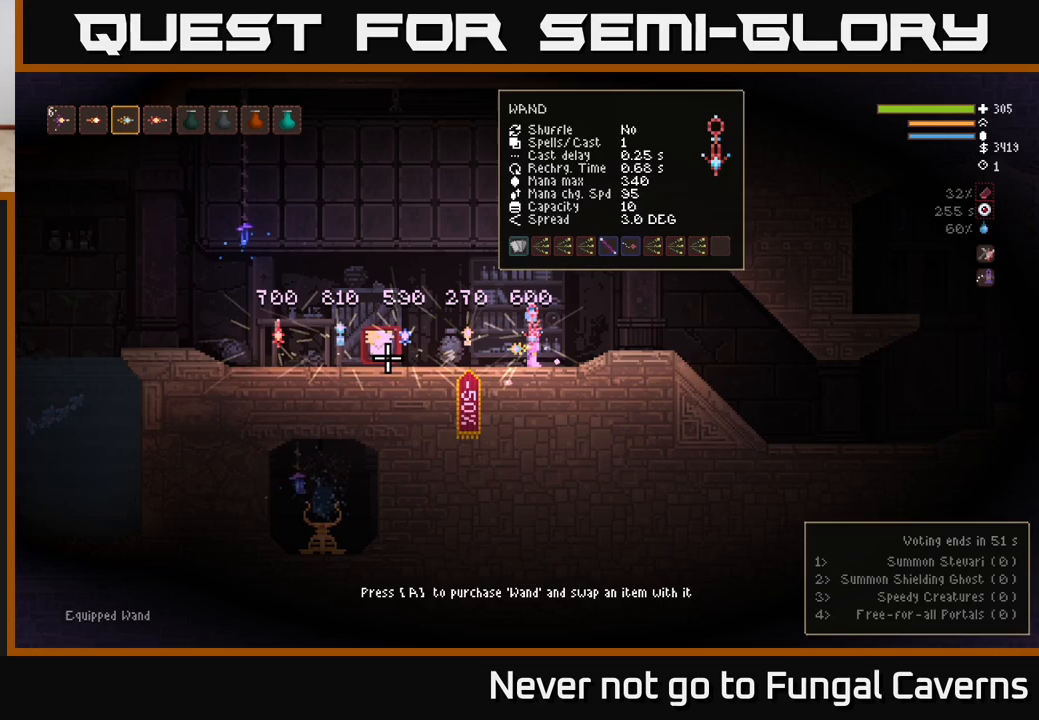
{"buttons": [], "left_stick": "center", "right_stick": "up-left", "events": [[500, "right_stick", "up-left"]]}
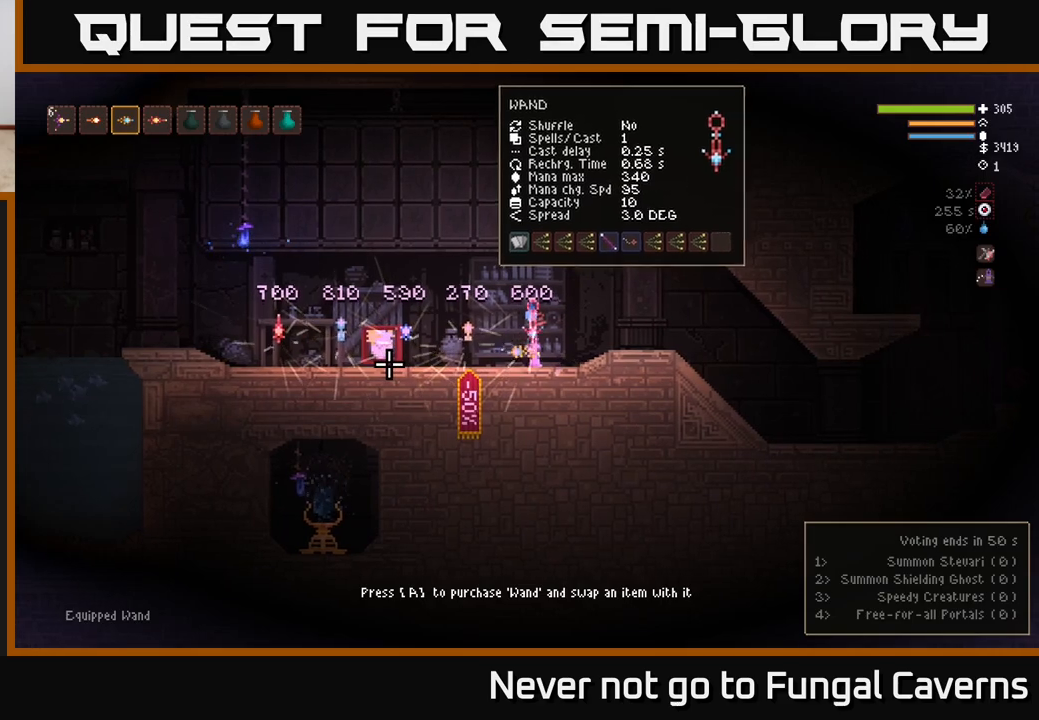
{"buttons": [], "left_stick": "center", "right_stick": "up-left", "events": []}
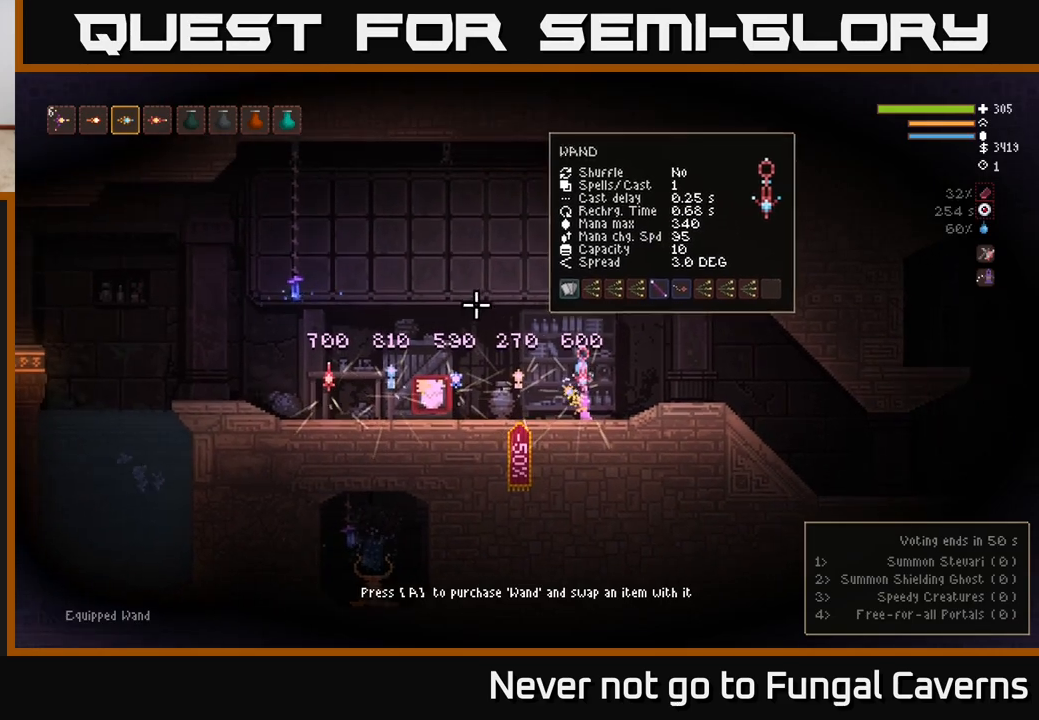
{"buttons": [], "left_stick": "center", "right_stick": "left", "events": [[83, "right_stick", "center"], [267, "right_stick", "left"]]}
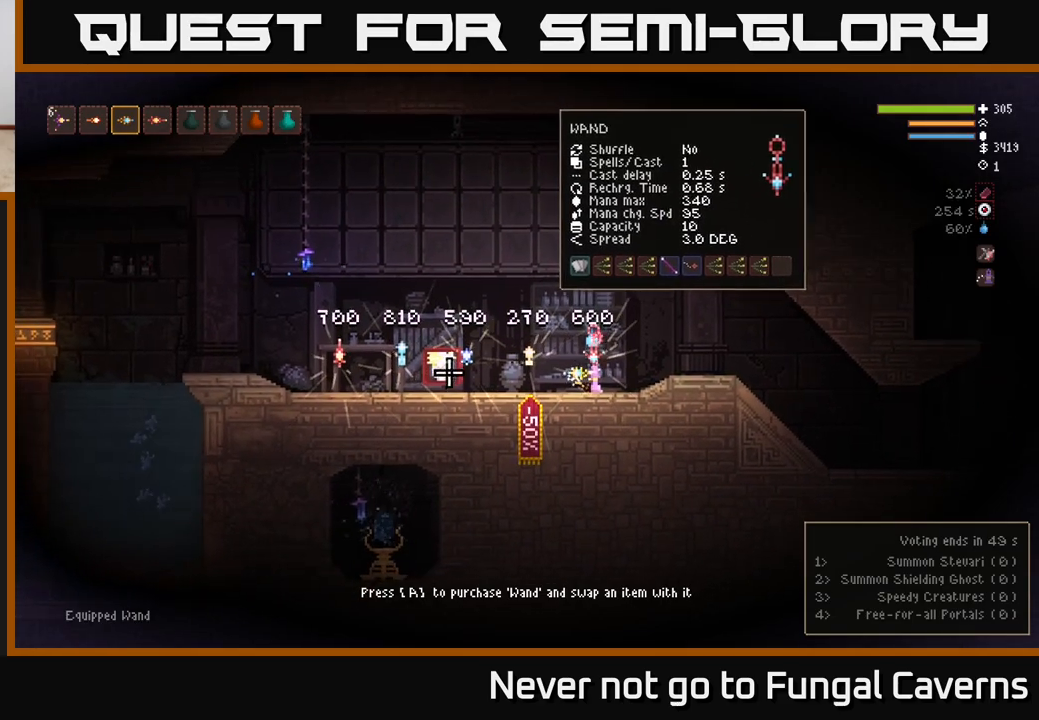
{"buttons": ["L2"], "left_stick": "center", "right_stick": "left", "events": [[67, "left_stick", "left"], [250, "left_stick", "center"], [483, "L2", "down"]]}
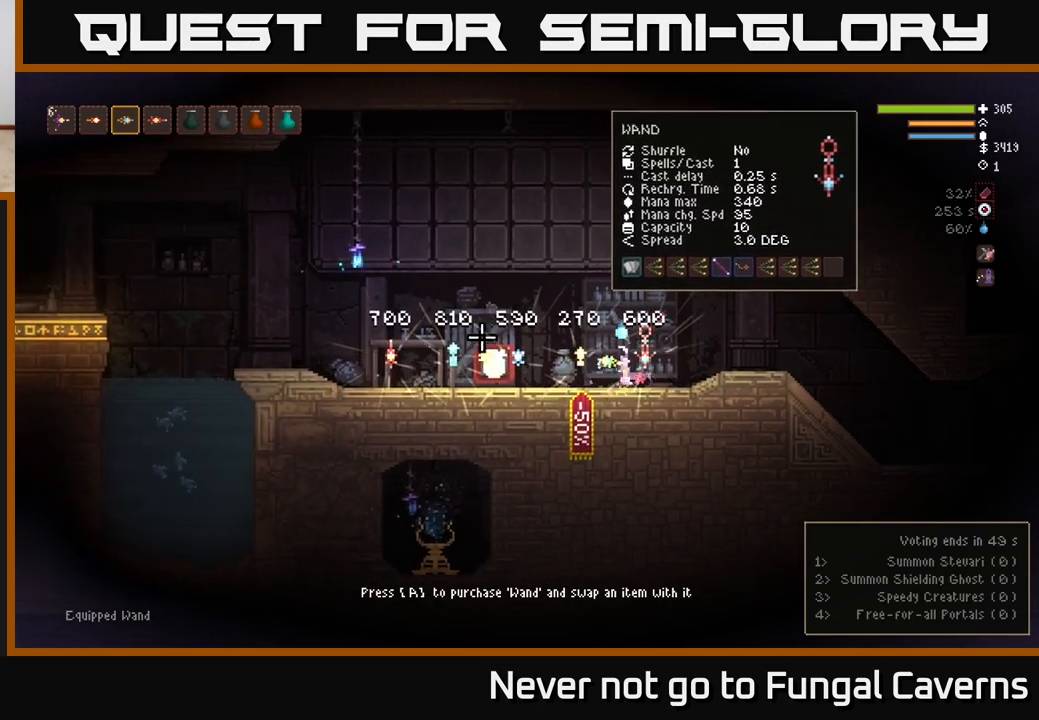
{"buttons": [], "left_stick": "right", "right_stick": "left", "events": [[150, "L2", "up"], [250, "R2", "down"], [417, "R2", "up"], [450, "left_stick", "right"]]}
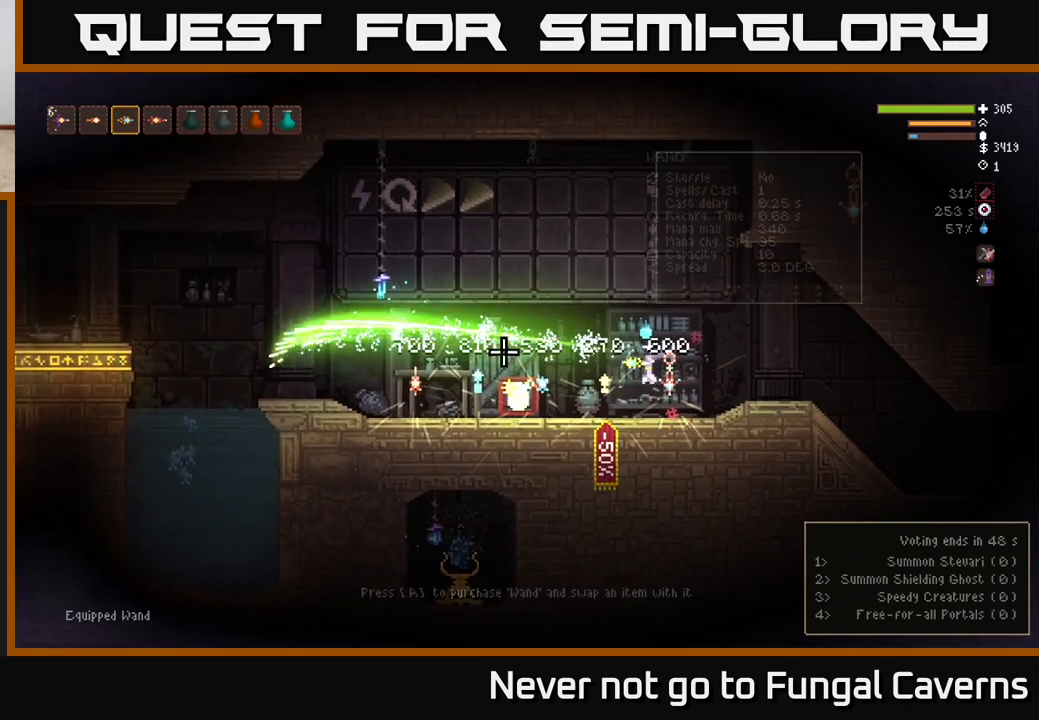
{"buttons": [], "left_stick": "center", "right_stick": "left", "events": [[167, "left_stick", "center"]]}
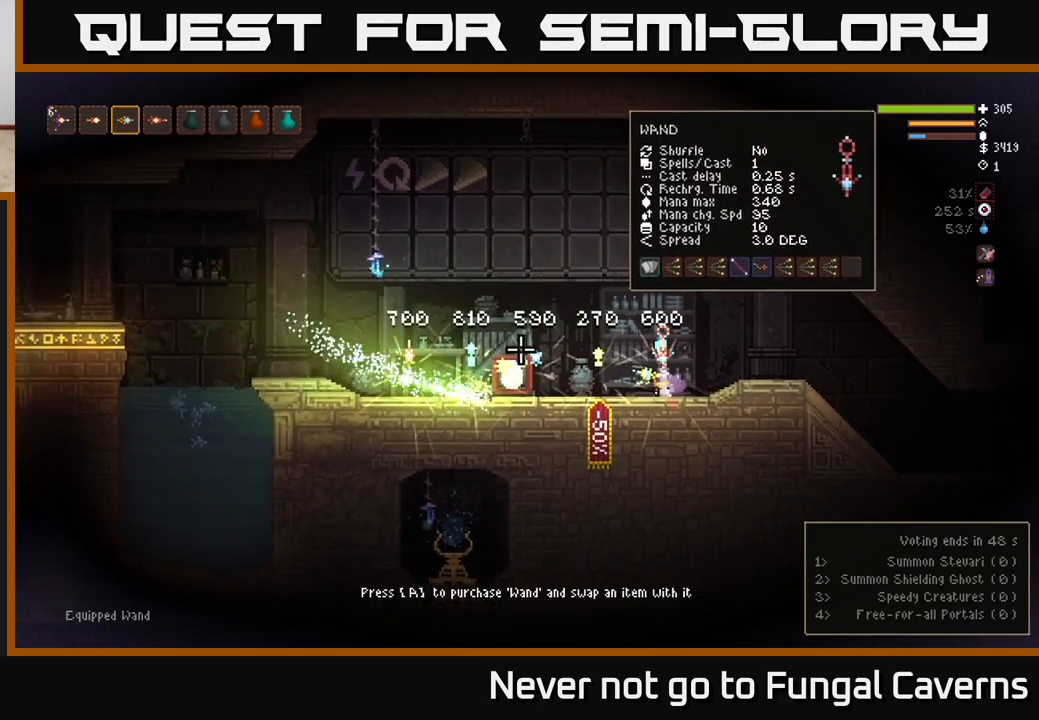
{"buttons": [], "left_stick": "center", "right_stick": "left", "events": [[50, "left_stick", "right"], [117, "L2", "down"], [283, "left_stick", "left"], [350, "L2", "up"], [450, "left_stick", "center"]]}
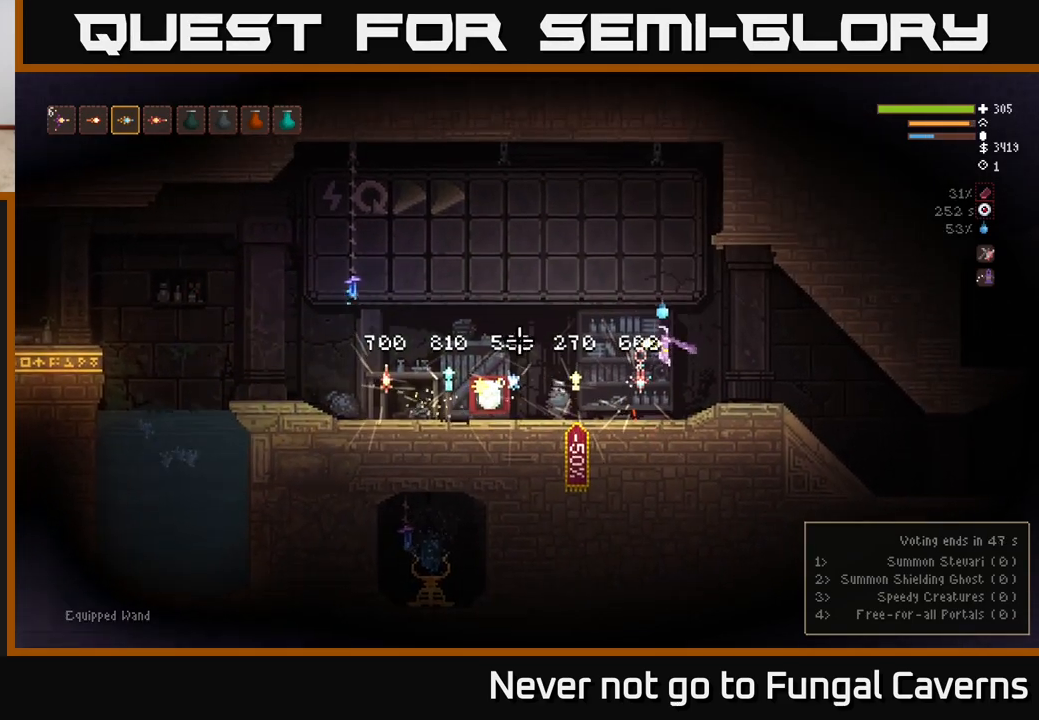
{"buttons": ["R2"], "left_stick": "right", "right_stick": "left", "events": [[17, "L2", "down"], [117, "R2", "down"], [150, "L2", "up"], [350, "left_stick", "right"]]}
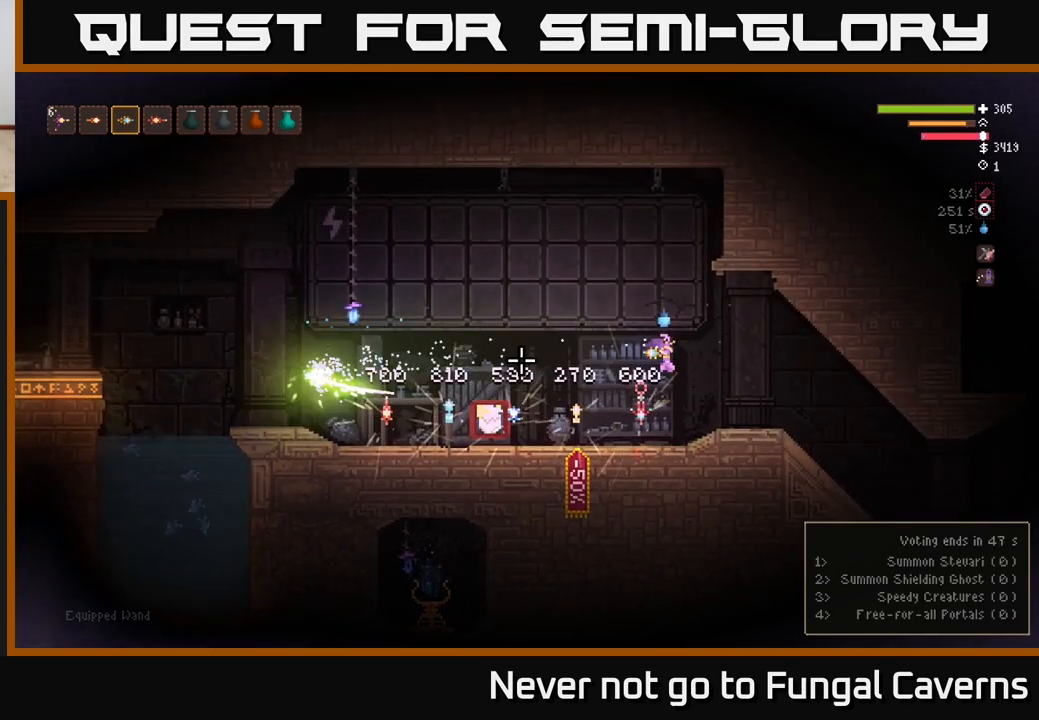
{"buttons": ["L2"], "left_stick": "right", "right_stick": "left", "events": [[17, "R2", "up"], [83, "left_stick", "center"], [167, "L2", "down"], [167, "left_stick", "left"], [300, "left_stick", "right"]]}
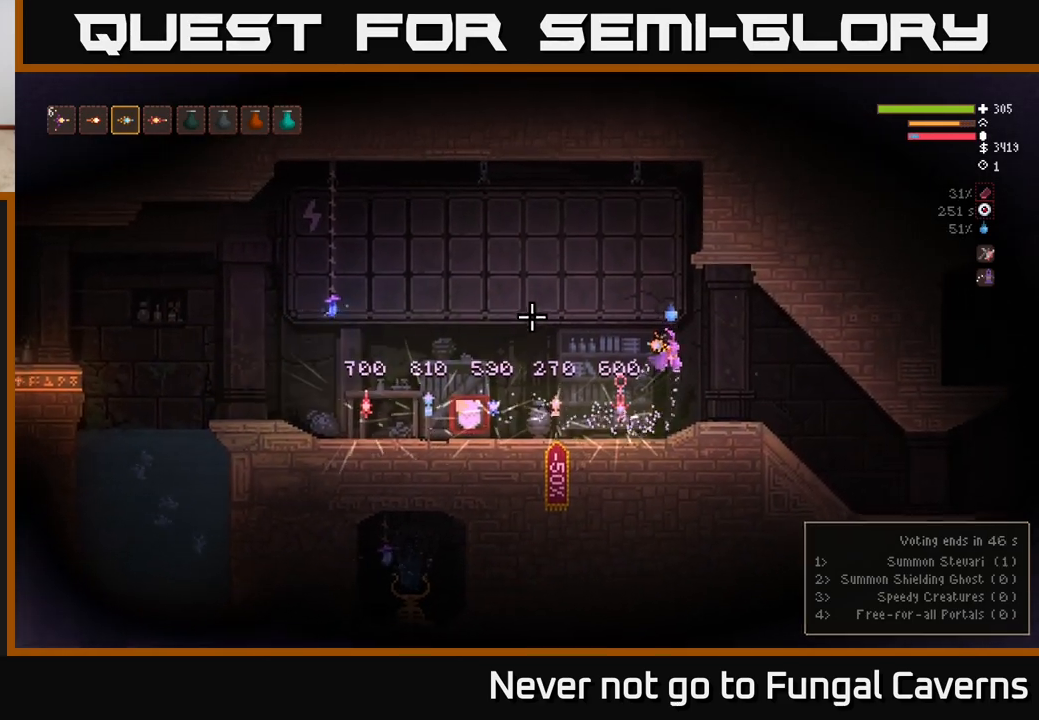
{"buttons": [], "left_stick": "center", "right_stick": "left", "events": [[17, "L2", "up"], [17, "left_stick", "left"], [217, "left_stick", "center"]]}
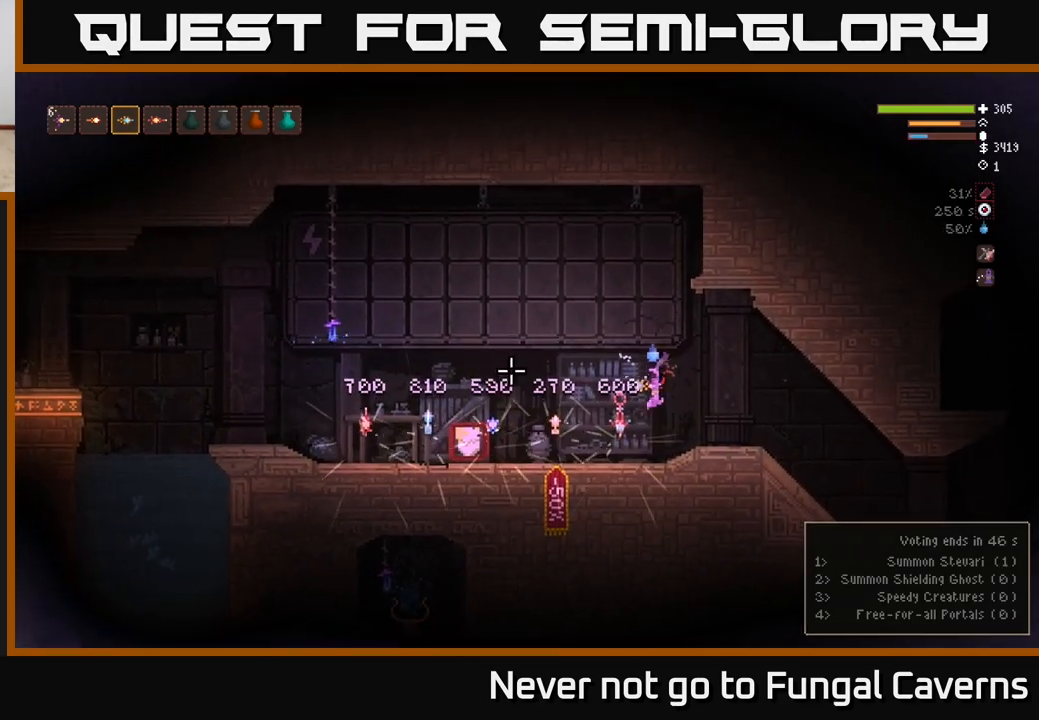
{"buttons": [], "left_stick": "center", "right_stick": "left", "events": []}
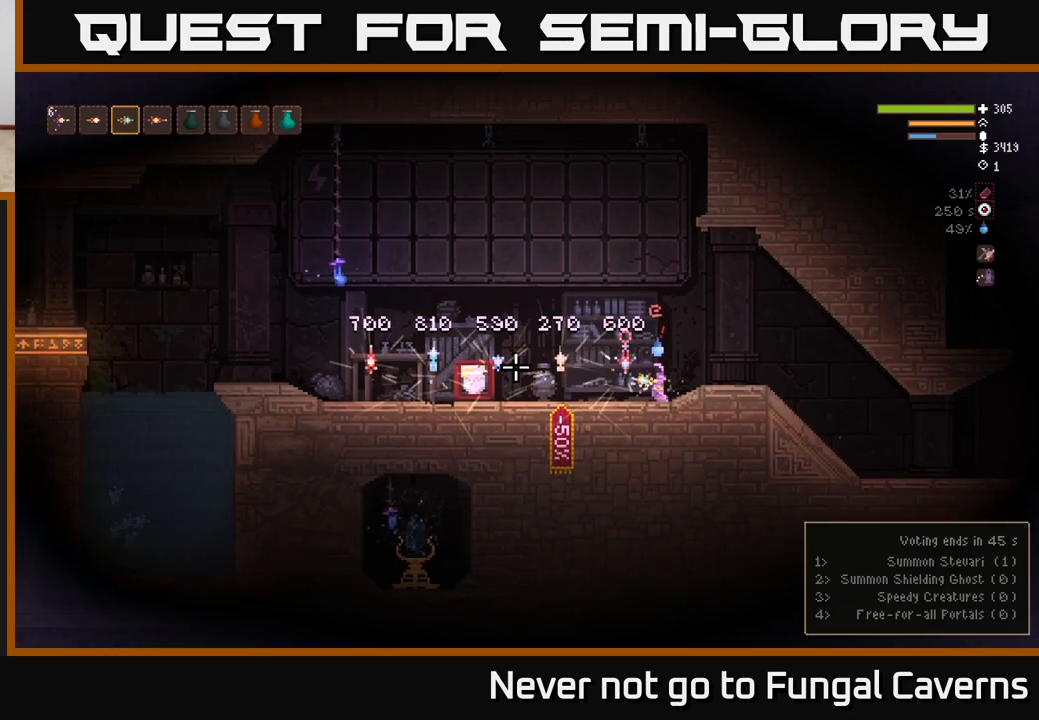
{"buttons": ["SELECT"], "left_stick": "center", "right_stick": "center", "events": [[383, "right_stick", "center"], [450, "SELECT", "down"]]}
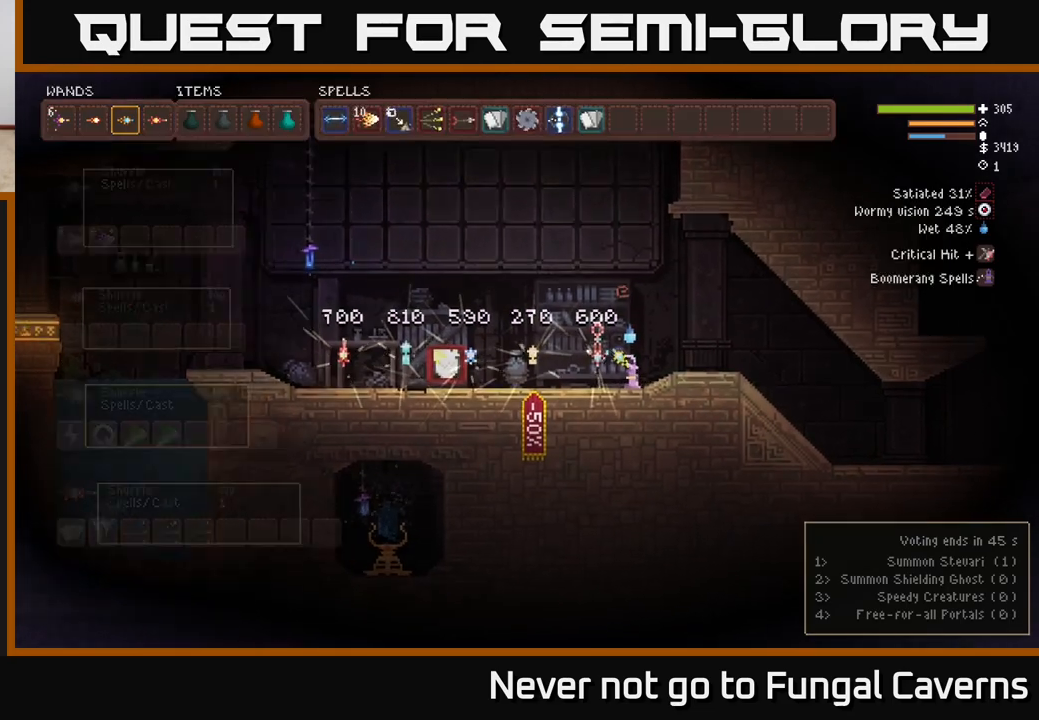
{"buttons": [], "left_stick": "center", "right_stick": "center", "events": [[83, "SELECT", "up"]]}